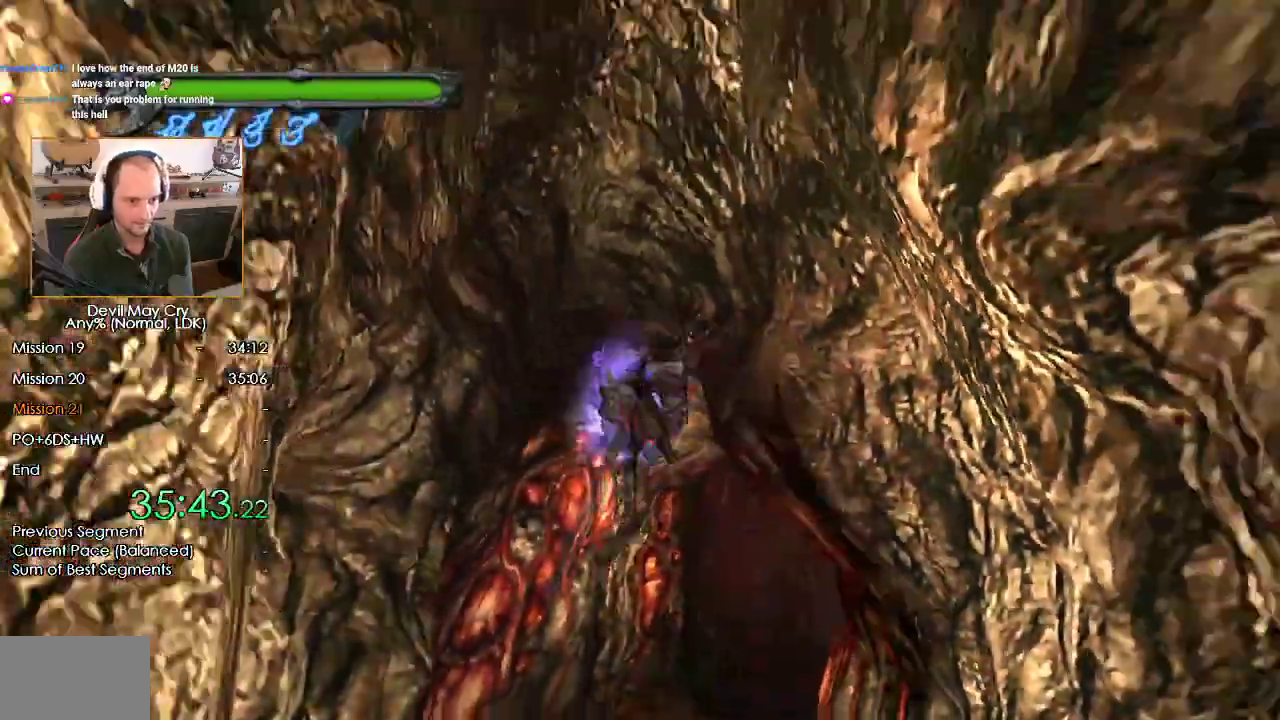
Gameplay with a controller (Nintendo layout); each line is a JSON object with the inputs held at the frame after it (dt_ms = milliseconds from this image to that frame). "events" lists button and stick changes between this image and that frame as [ms after this image, input, new state], when the widget could be followed in between. Not read: L2 R2 Y.
{"dt_ms": 500, "buttons": ["X", "R1"], "left_stick": "center", "right_stick": "center", "events": [[267, "left_stick", "center"]]}
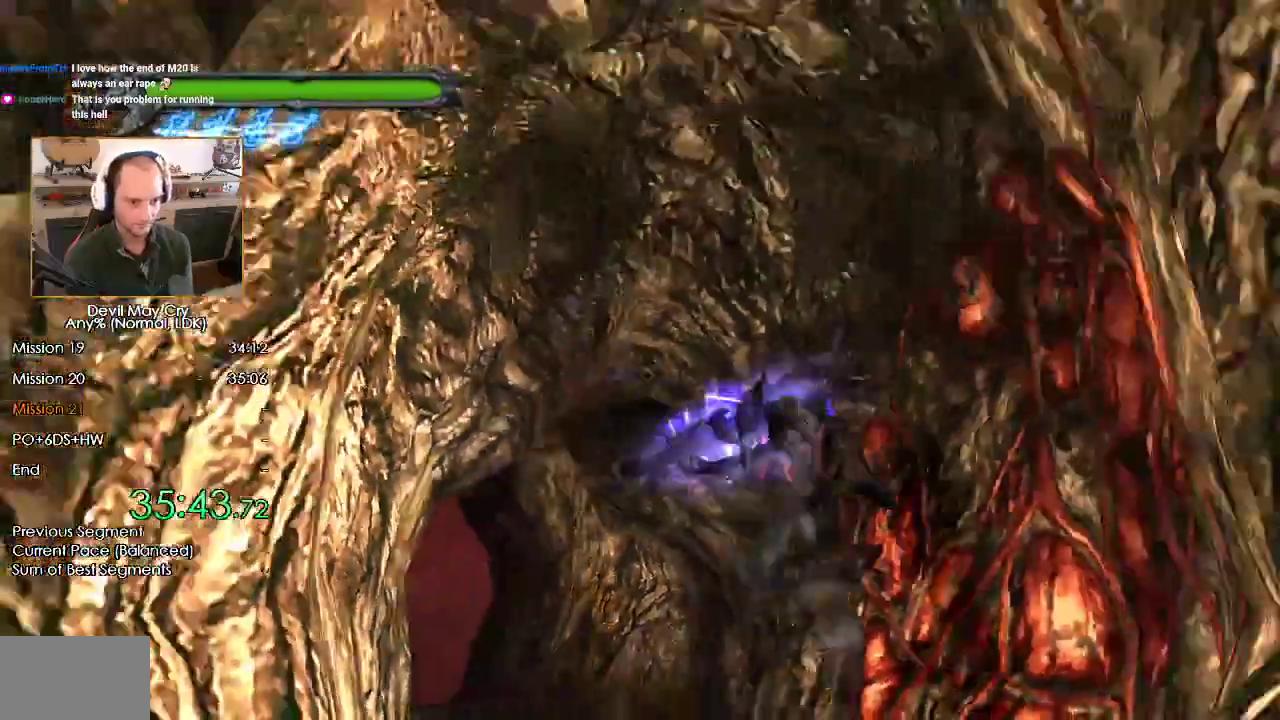
{"dt_ms": 500, "buttons": ["R1"], "left_stick": "up", "right_stick": "center", "events": [[350, "left_stick", "up"], [400, "X", "up"]]}
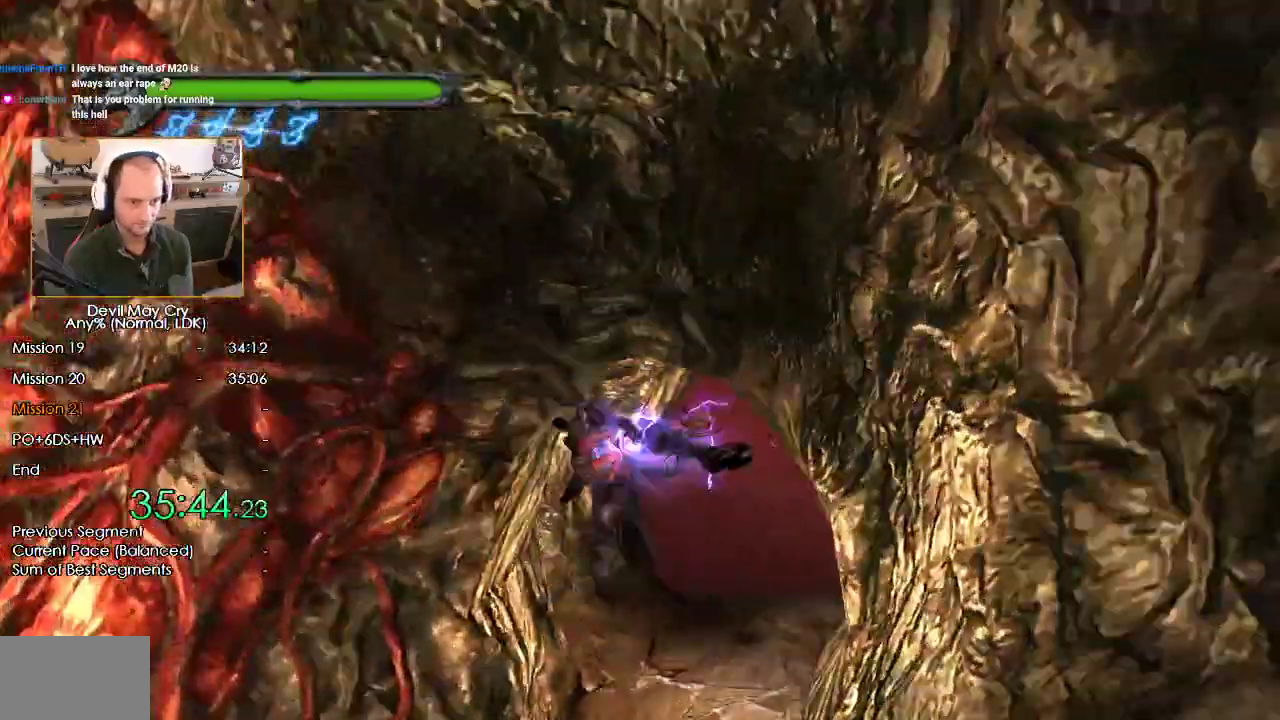
{"dt_ms": 500, "buttons": ["X", "R1"], "left_stick": "up", "right_stick": "center"}
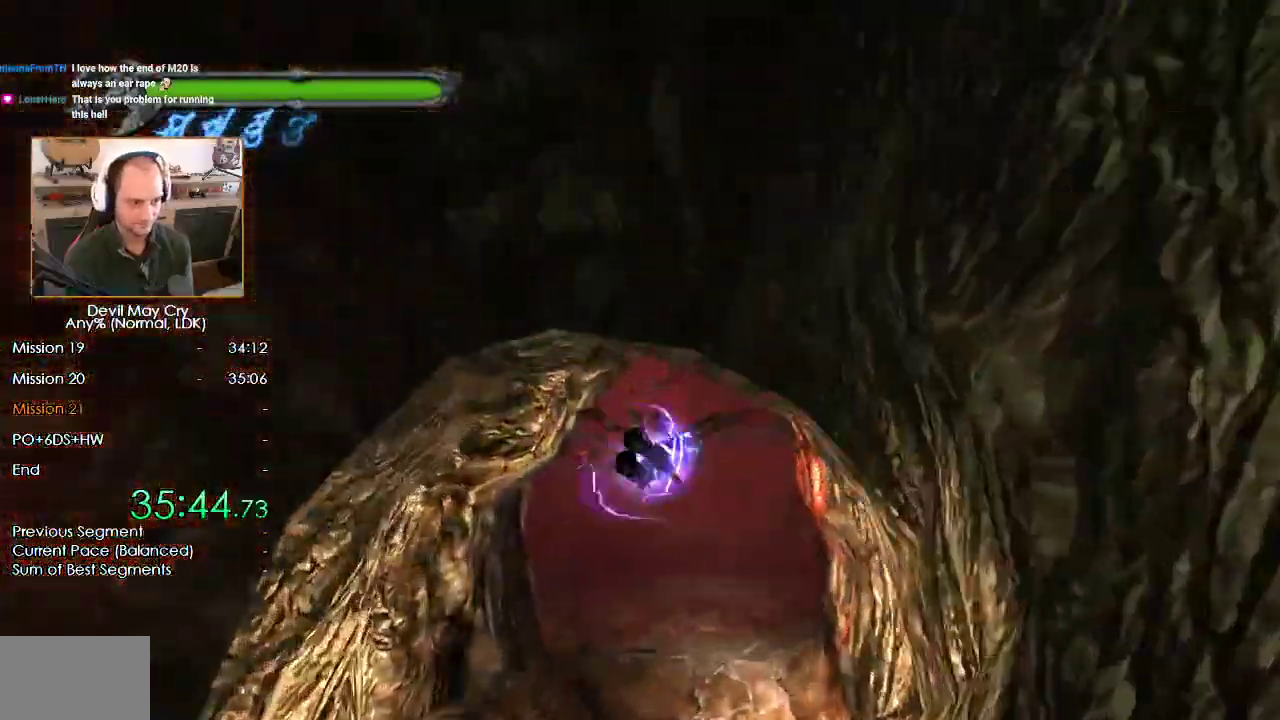
{"dt_ms": 500, "buttons": ["X", "R1"], "left_stick": "center", "right_stick": "center"}
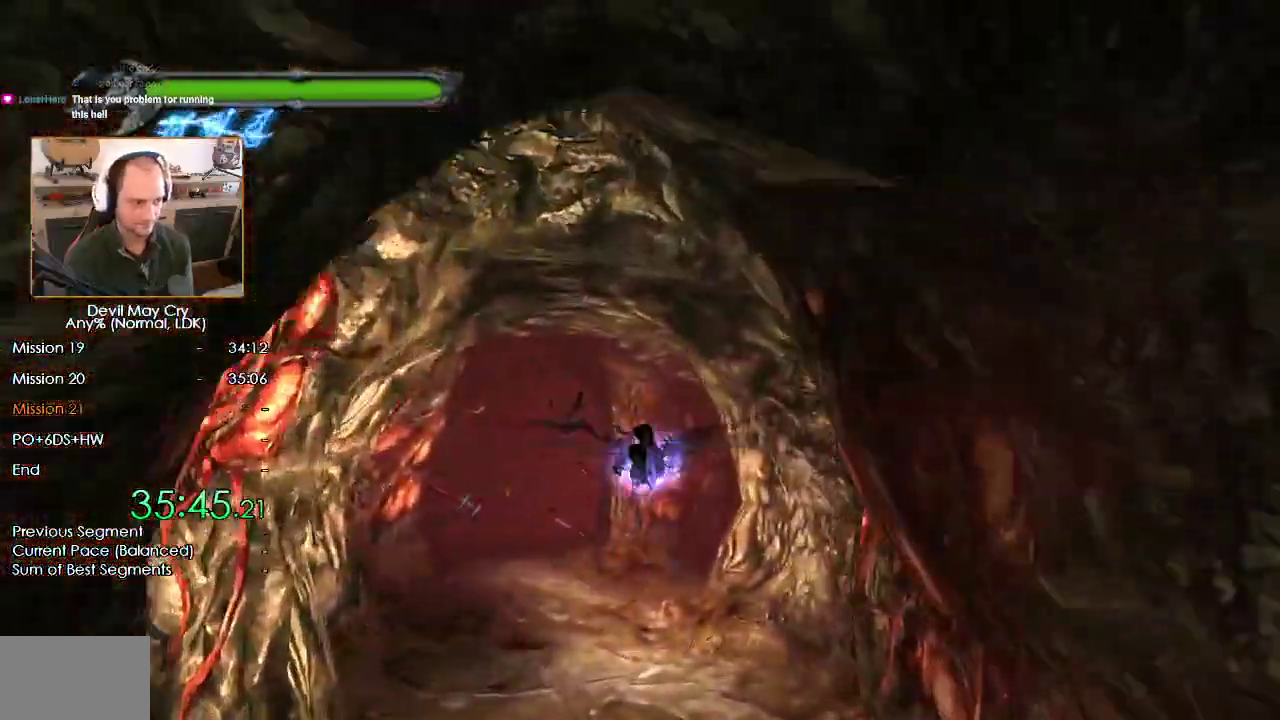
{"dt_ms": 500, "buttons": ["R1"], "left_stick": "up-left", "right_stick": "center"}
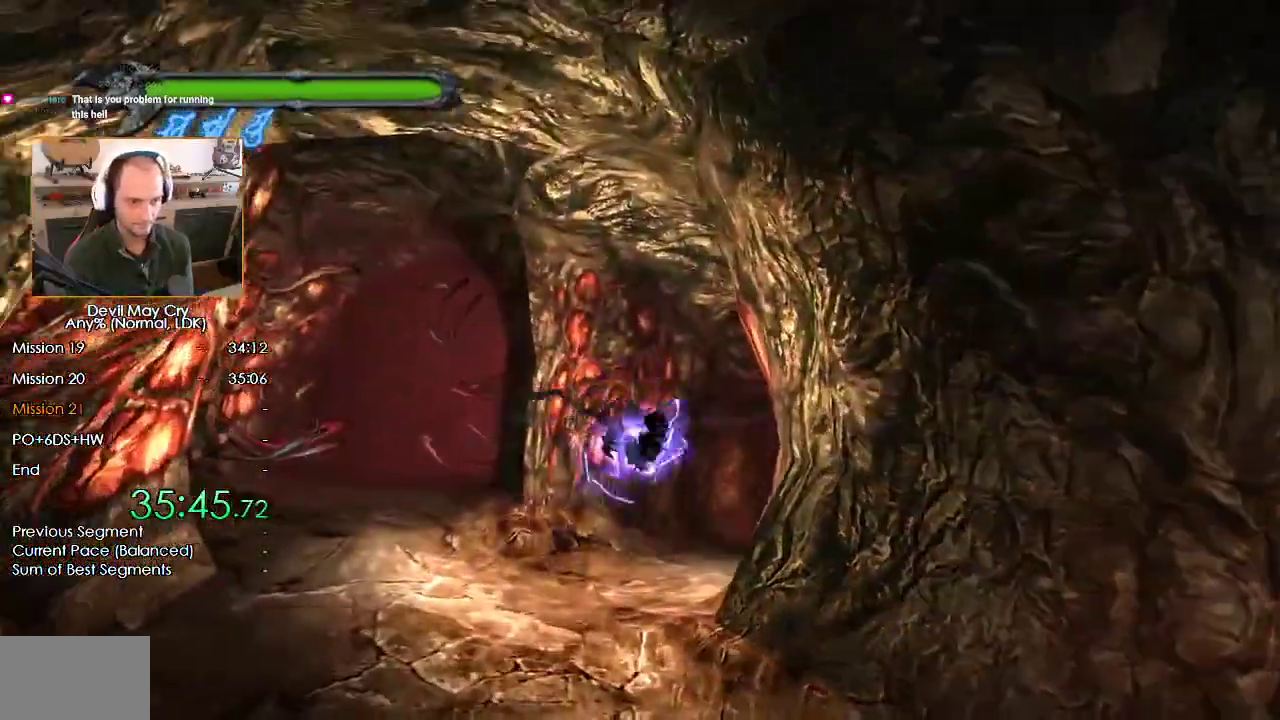
{"dt_ms": 500, "buttons": ["X", "R1"], "left_stick": "up", "right_stick": "center", "events": [[67, "X", "down"], [383, "left_stick", "up"]]}
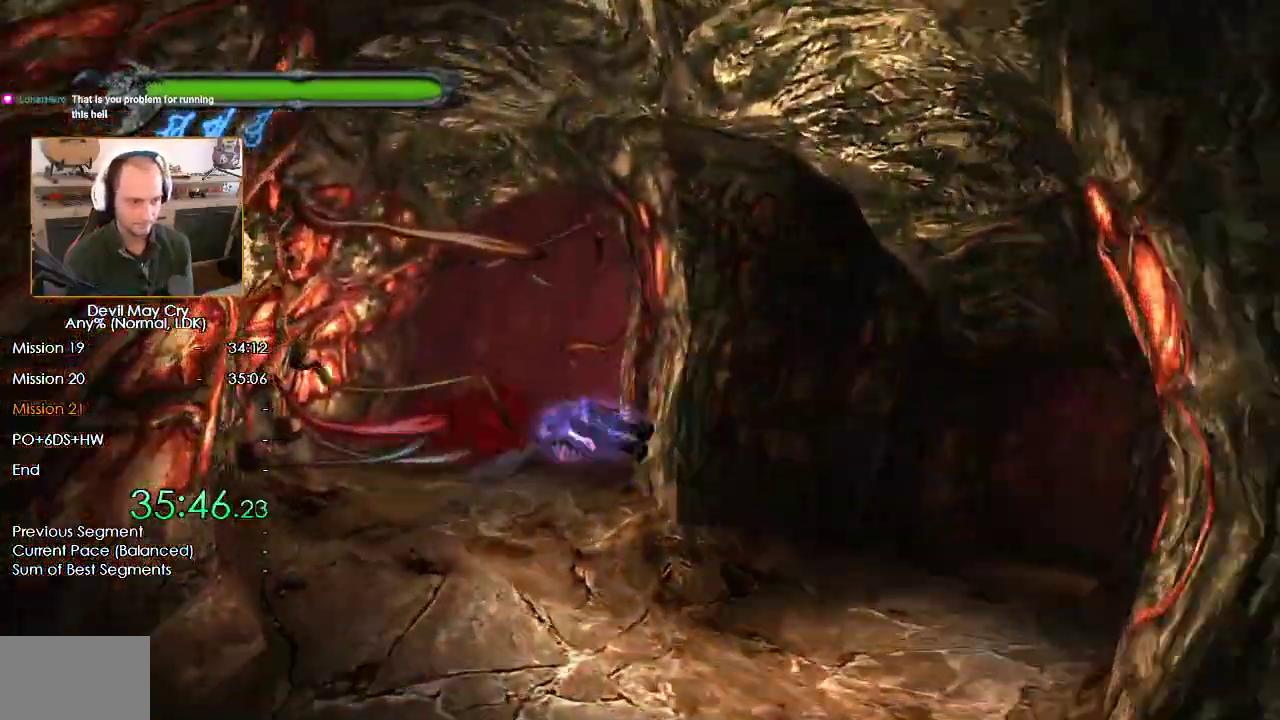
{"dt_ms": 1000, "buttons": ["X", "R1"], "left_stick": "up-right", "right_stick": "center"}
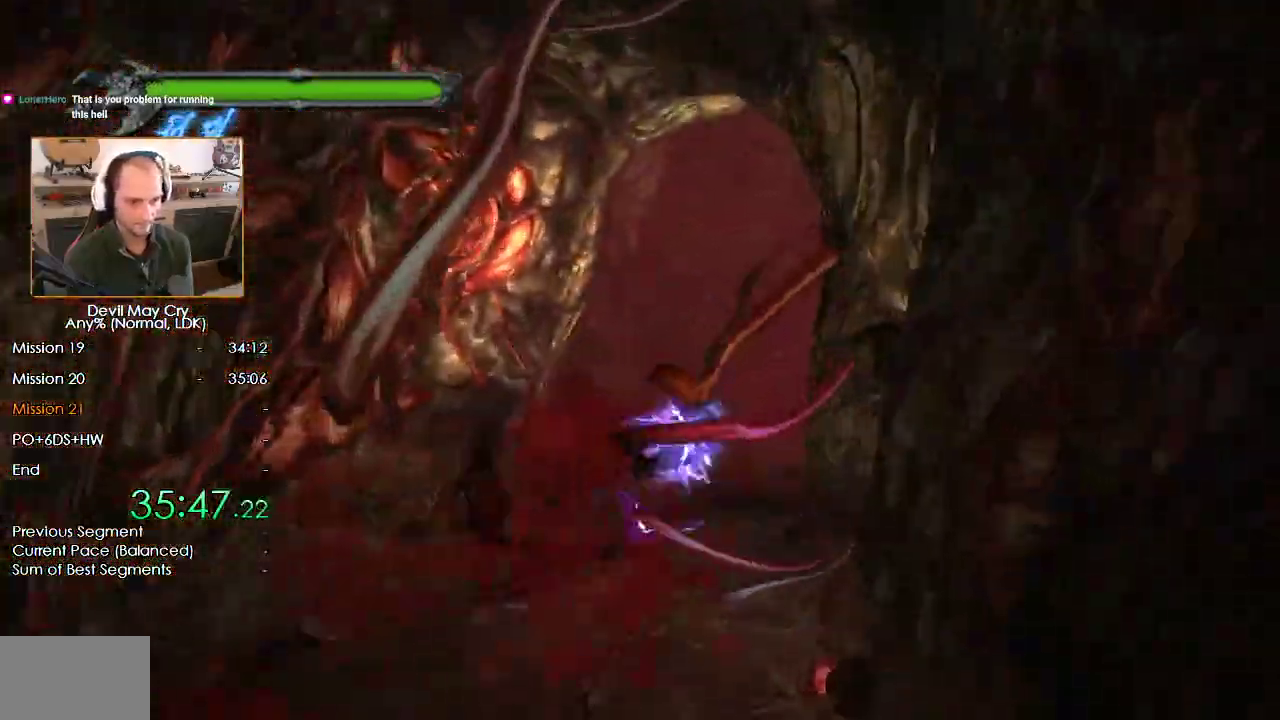
{"dt_ms": 500, "buttons": ["X", "R1"], "left_stick": "up-right", "right_stick": "center", "events": []}
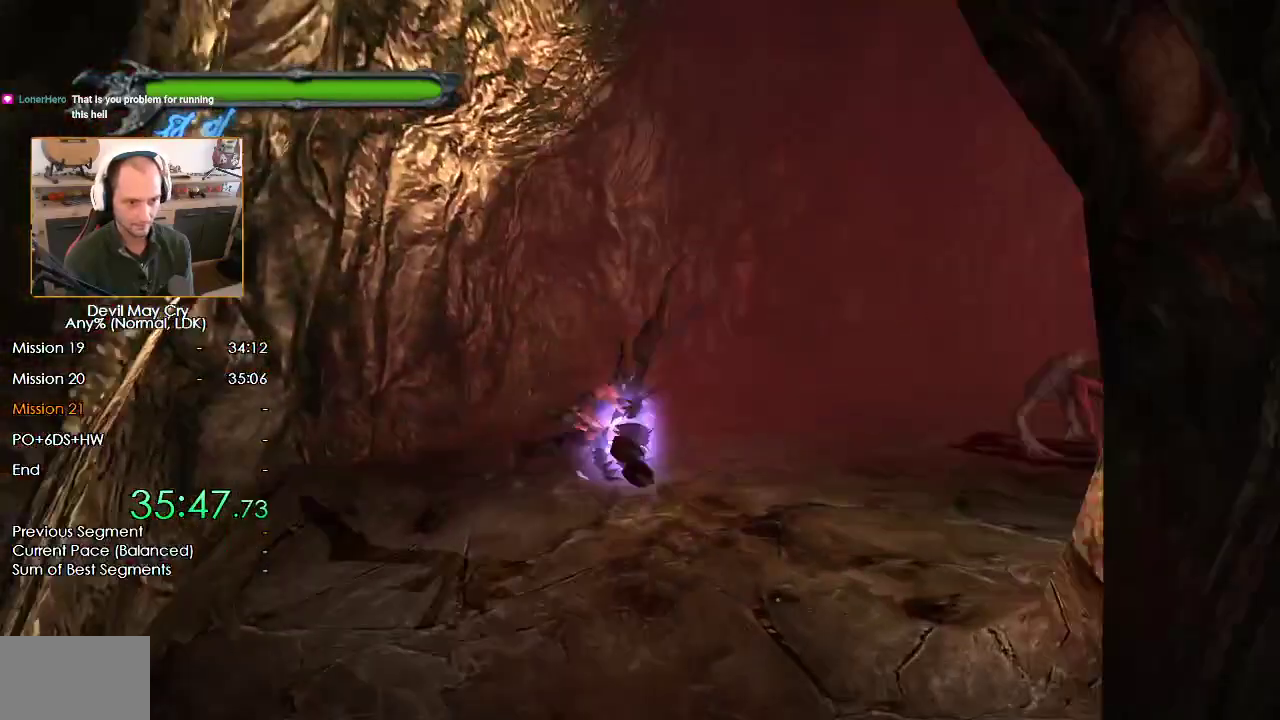
{"dt_ms": 500, "buttons": [], "left_stick": "down", "right_stick": "center", "events": [[317, "R1", "up"], [317, "X", "up"], [333, "left_stick", "down-right"], [450, "left_stick", "down"]]}
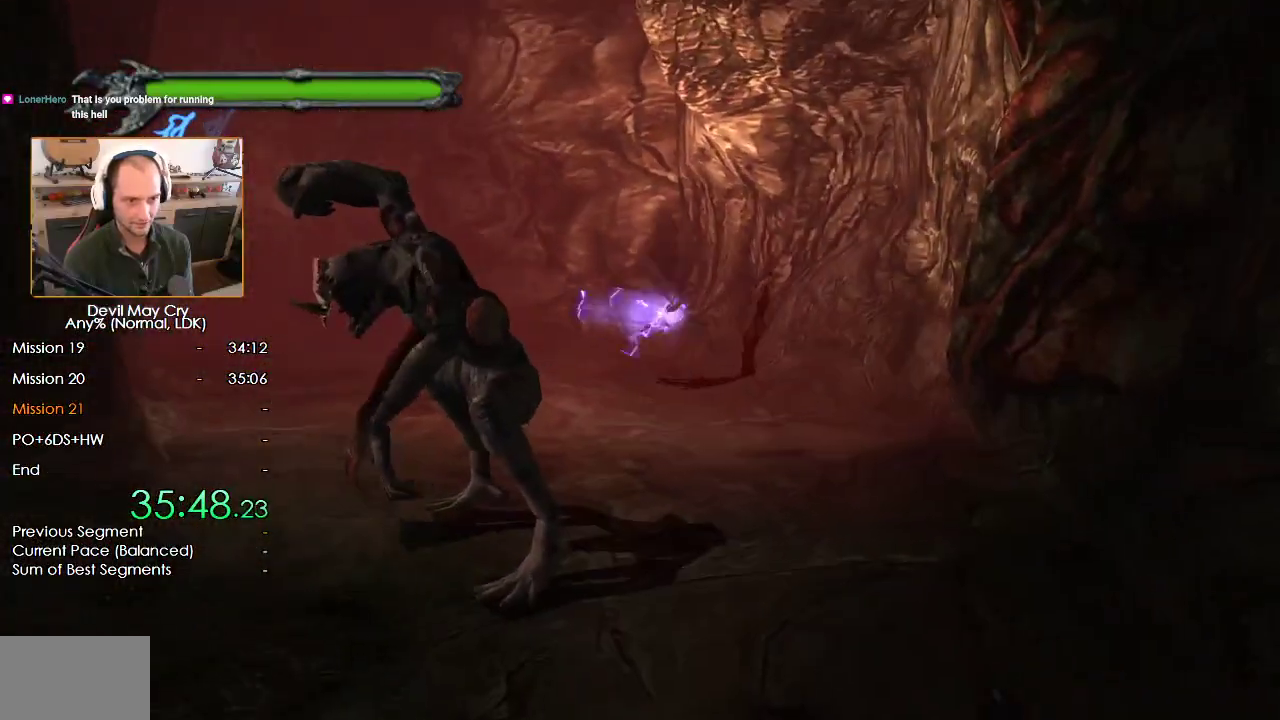
{"dt_ms": 500, "buttons": [], "left_stick": "down", "right_stick": "center", "events": []}
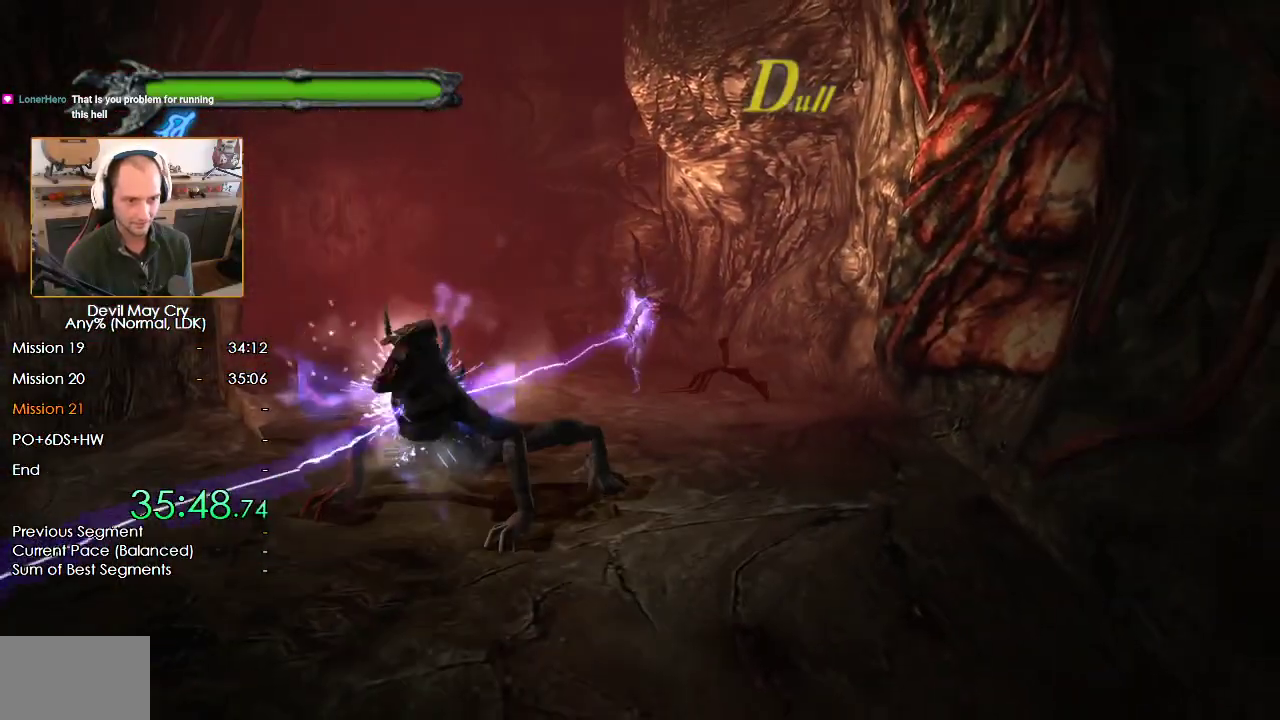
{"dt_ms": 500, "buttons": [], "left_stick": "down", "right_stick": "center", "events": []}
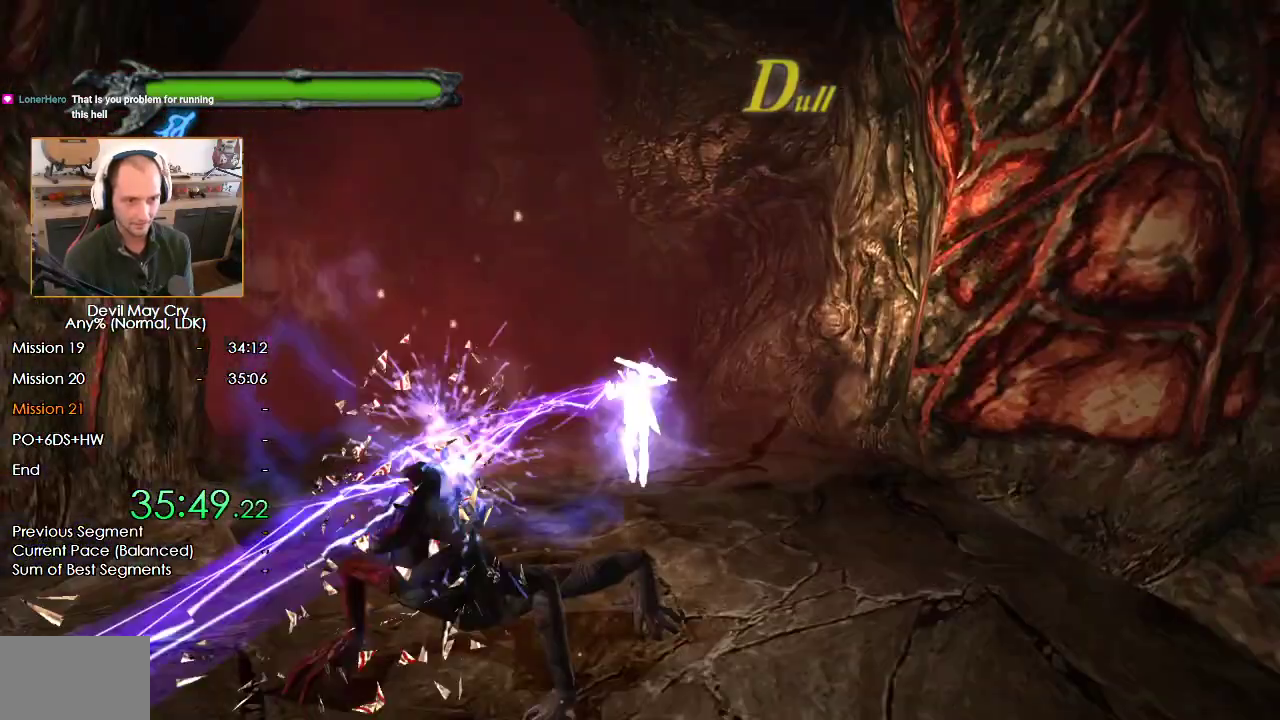
{"dt_ms": 500, "buttons": [], "left_stick": "down", "right_stick": "center", "events": []}
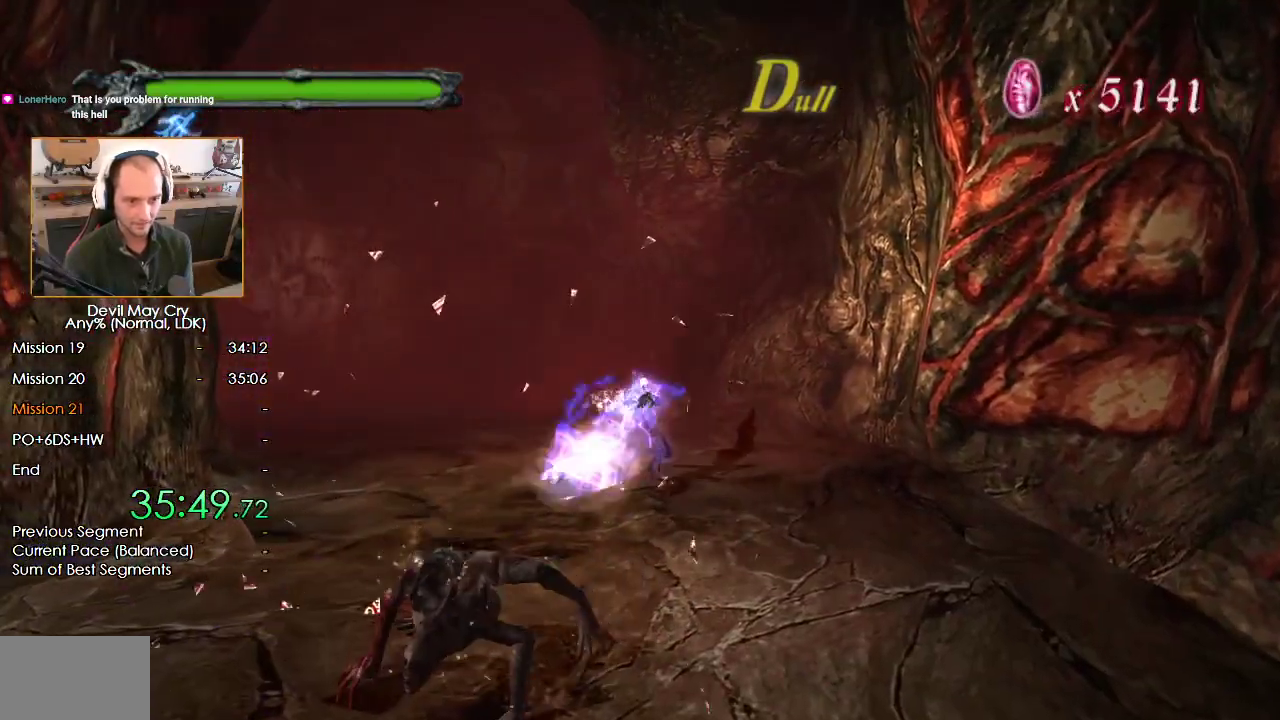
{"dt_ms": 500, "buttons": ["X"], "left_stick": "down", "right_stick": "center", "events": [[17, "X", "down"], [100, "X", "up"], [167, "X", "down"], [250, "X", "up"], [300, "X", "down"], [367, "X", "up"], [450, "X", "down"]]}
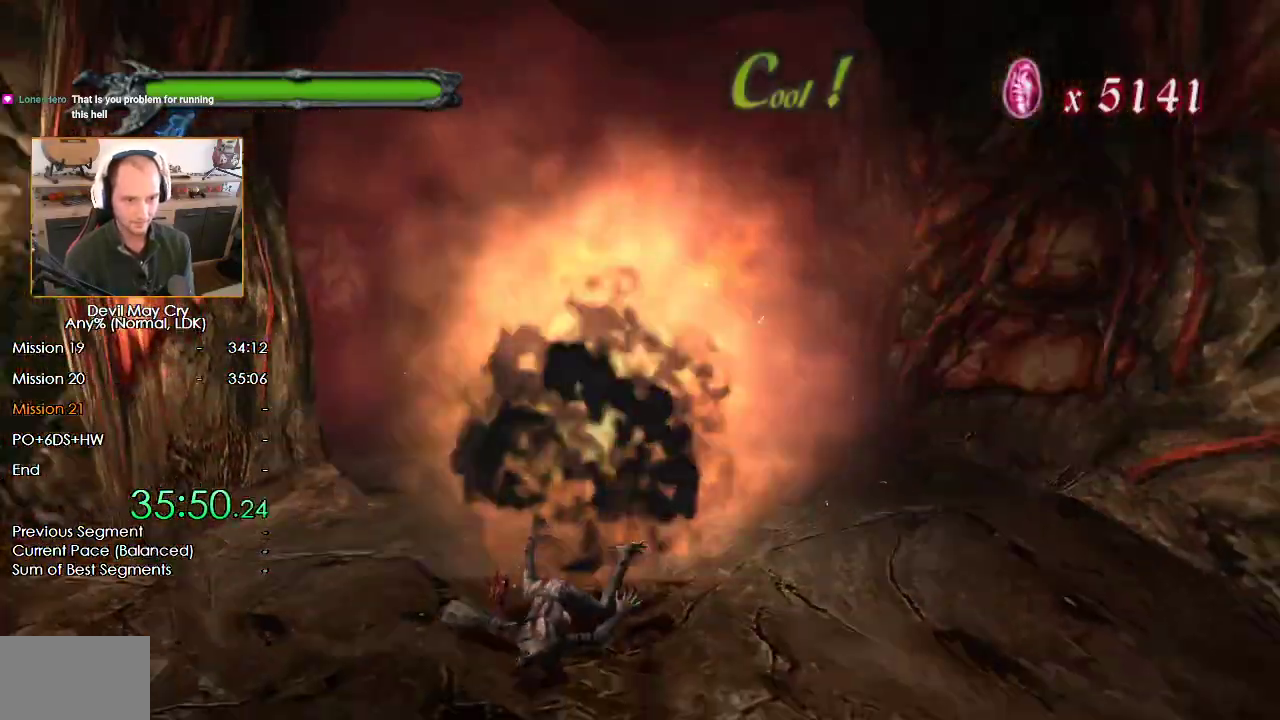
{"dt_ms": 500, "buttons": [], "left_stick": "down", "right_stick": "center", "events": [[200, "X", "up"]]}
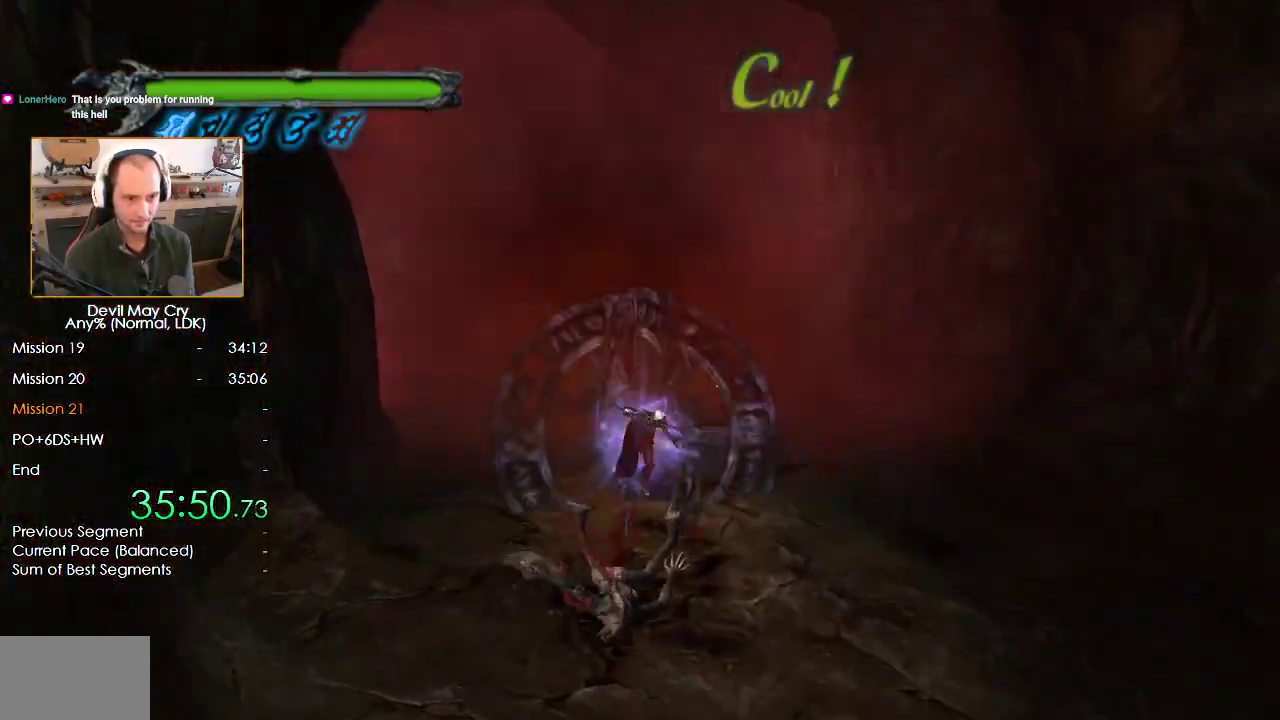
{"dt_ms": 500, "buttons": [], "left_stick": "down", "right_stick": "center", "events": []}
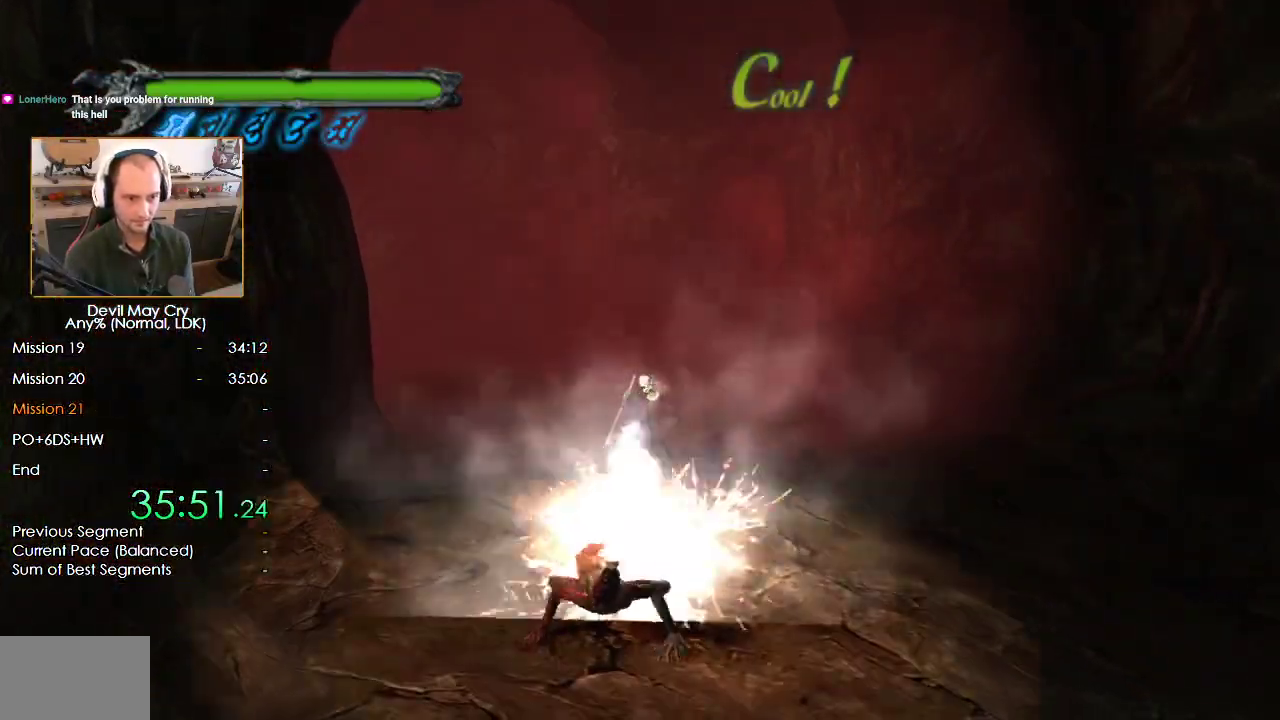
{"dt_ms": 500, "buttons": [], "left_stick": "down", "right_stick": "center", "events": [[50, "X", "down"], [117, "X", "up"], [183, "X", "down"], [267, "X", "up"], [317, "X", "down"], [417, "X", "up"]]}
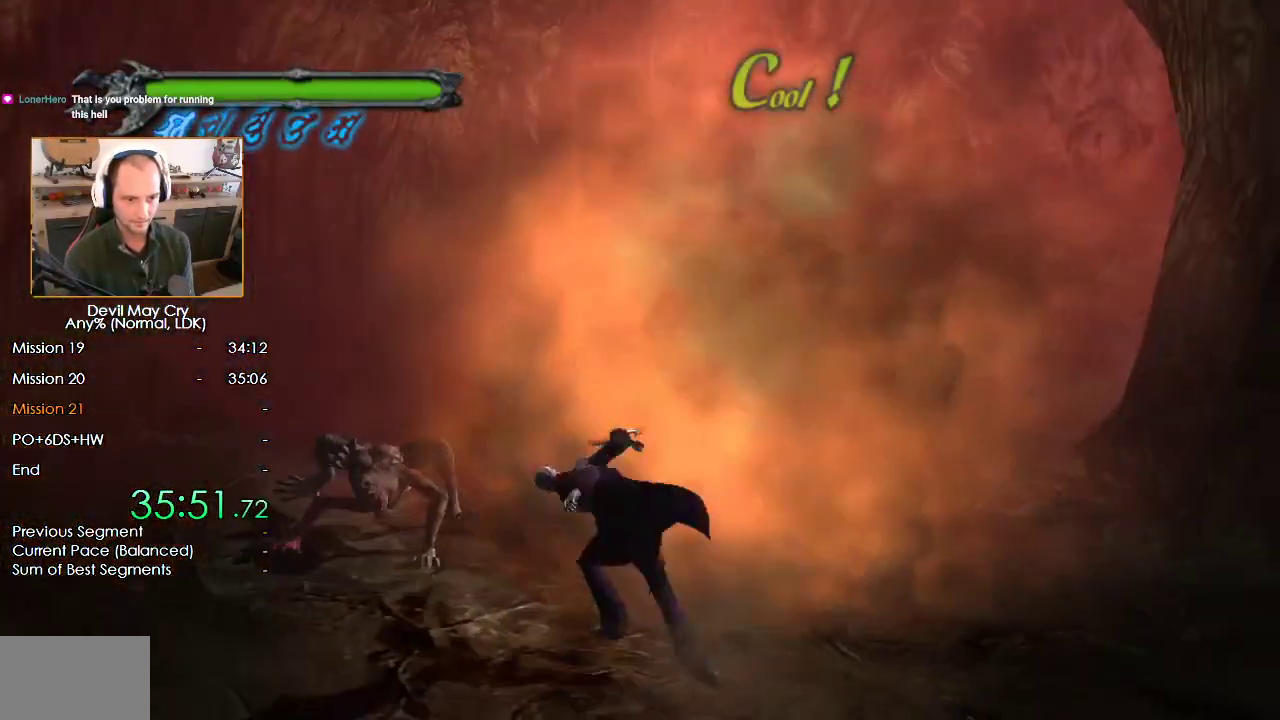
{"dt_ms": 500, "buttons": [], "left_stick": "center", "right_stick": "center", "events": [[200, "left_stick", "center"]]}
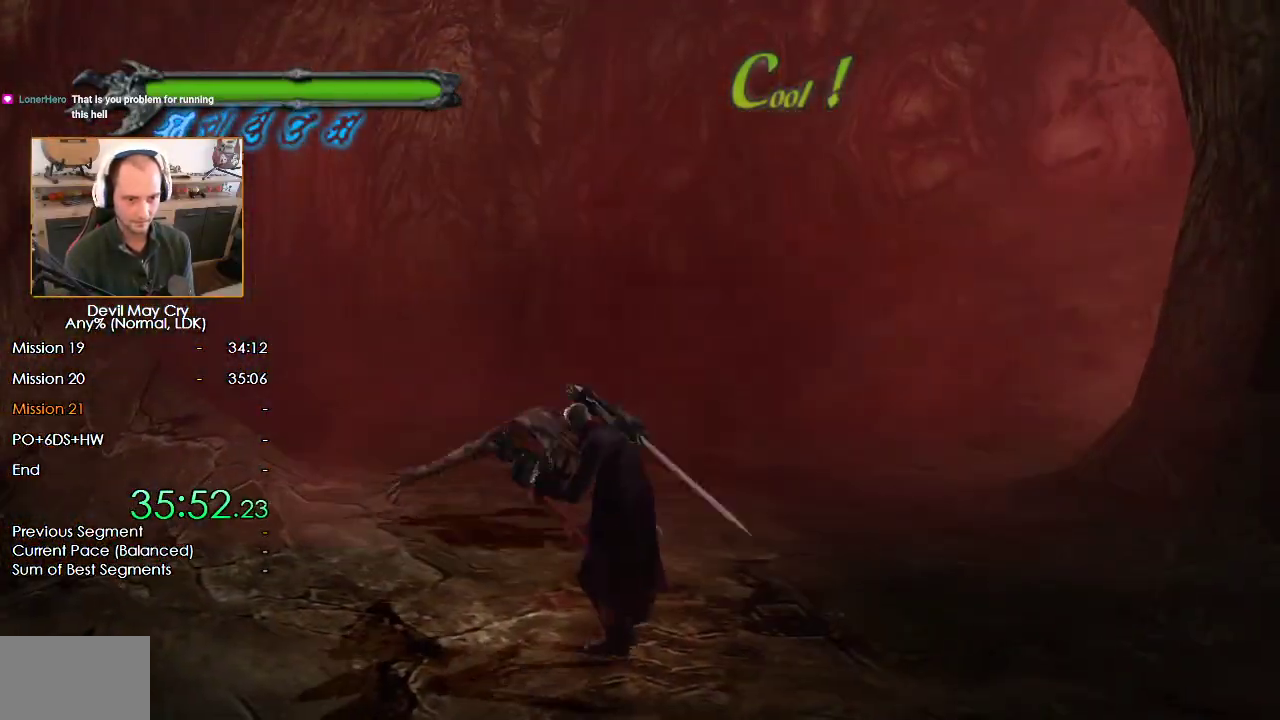
{"dt_ms": 500, "buttons": ["X"], "left_stick": "up", "right_stick": "center", "events": [[150, "left_stick", "up"], [367, "X", "down"], [450, "X", "up"], [500, "X", "down"]]}
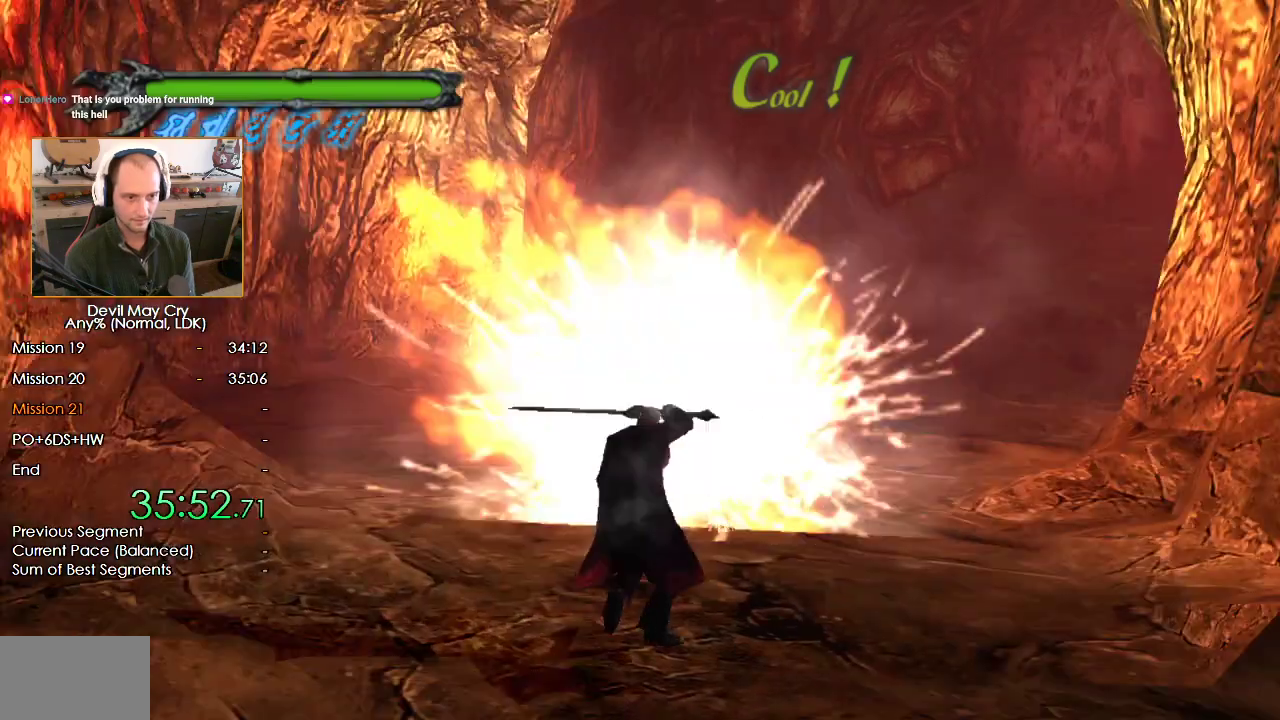
{"dt_ms": 500, "buttons": [], "left_stick": "center", "right_stick": "center", "events": [[33, "left_stick", "up-right"], [83, "X", "up"], [150, "X", "down"], [367, "X", "up"], [433, "left_stick", "center"]]}
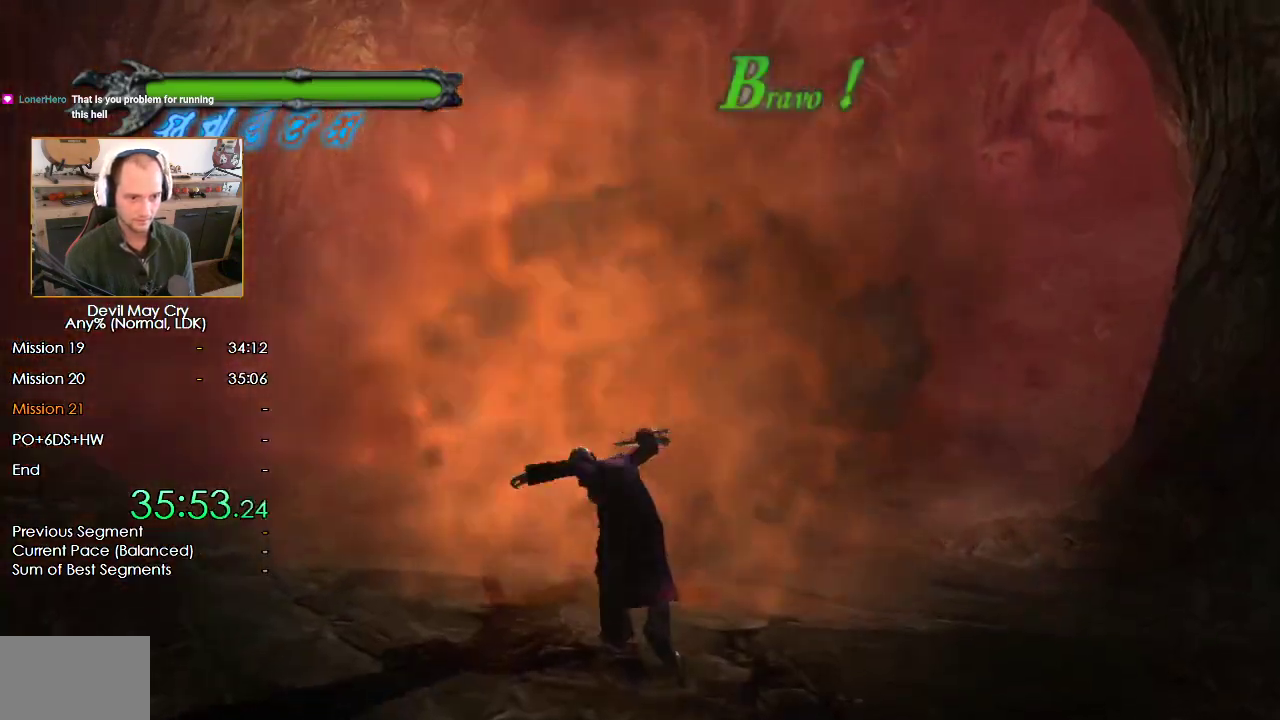
{"dt_ms": 500, "buttons": [], "left_stick": "up-right", "right_stick": "center"}
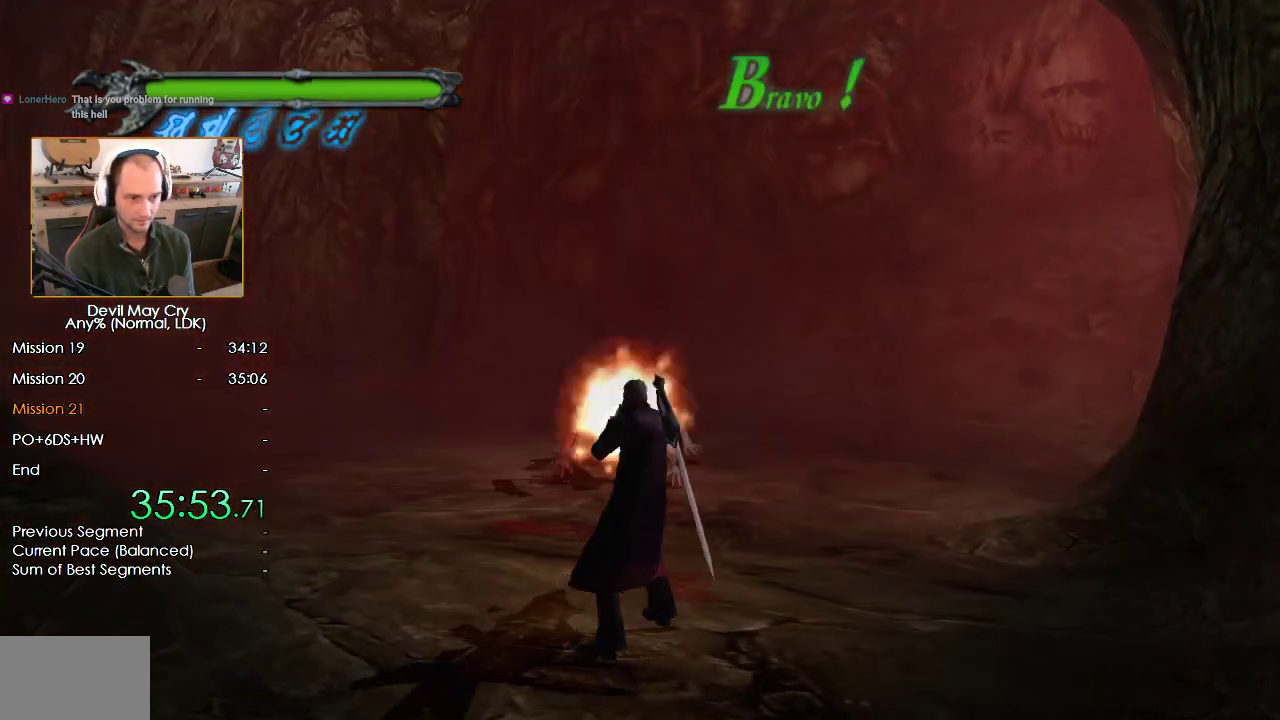
{"dt_ms": 500, "buttons": ["X"], "left_stick": "up-right", "right_stick": "center", "events": [[100, "X", "down"], [167, "X", "up"], [250, "X", "down"], [317, "X", "up"], [367, "X", "down"]]}
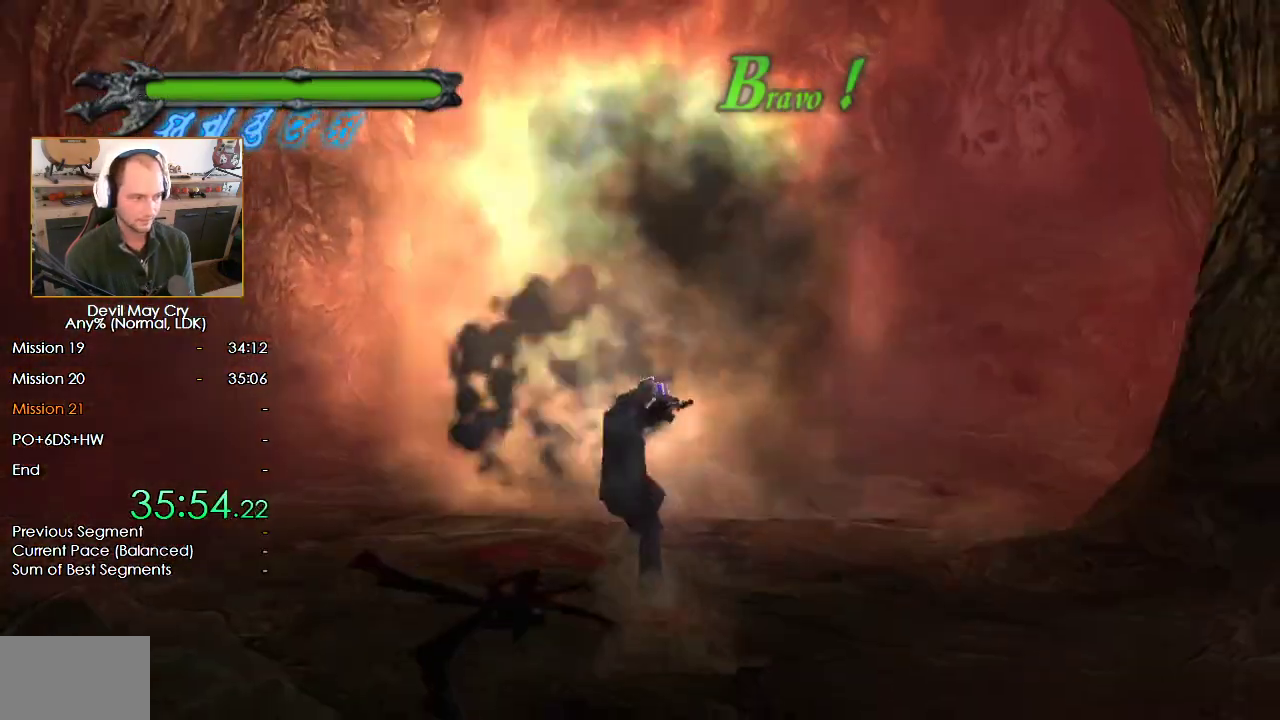
{"dt_ms": 500, "buttons": [], "left_stick": "center", "right_stick": "center"}
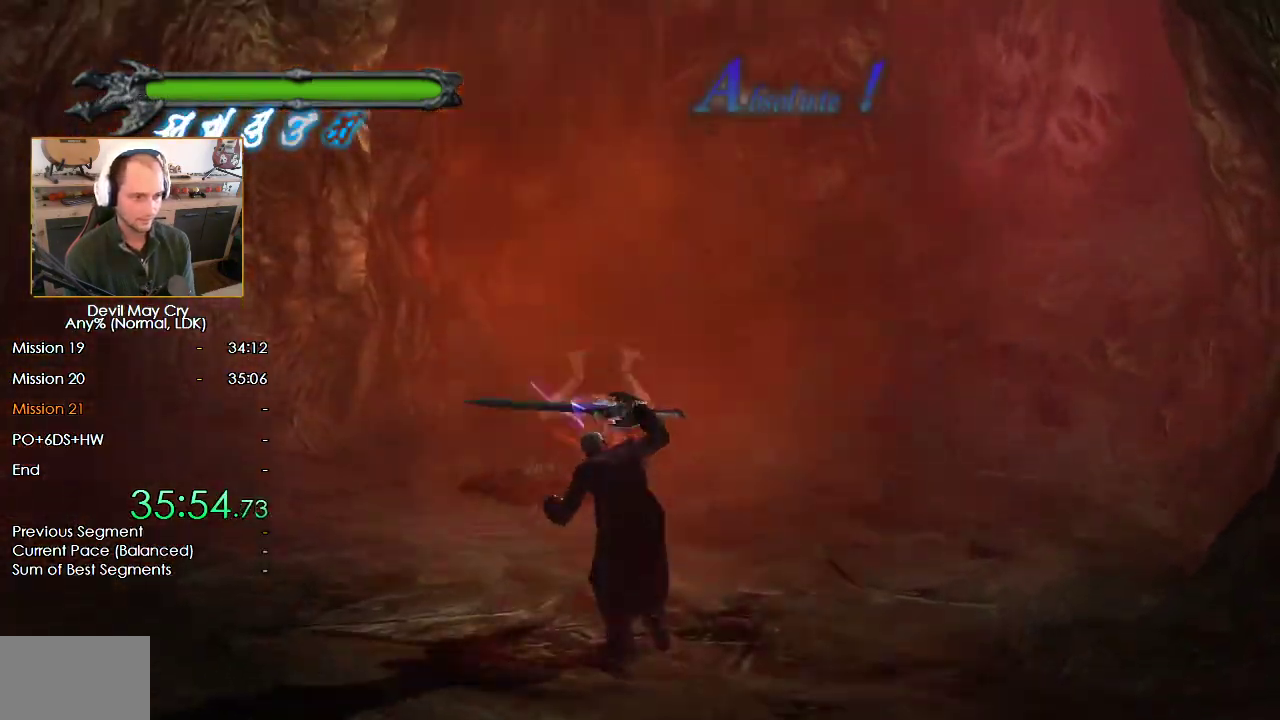
{"dt_ms": 500, "buttons": ["X"], "left_stick": "up", "right_stick": "center", "events": [[250, "left_stick", "up"], [350, "X", "down"], [433, "X", "up"], [500, "X", "down"]]}
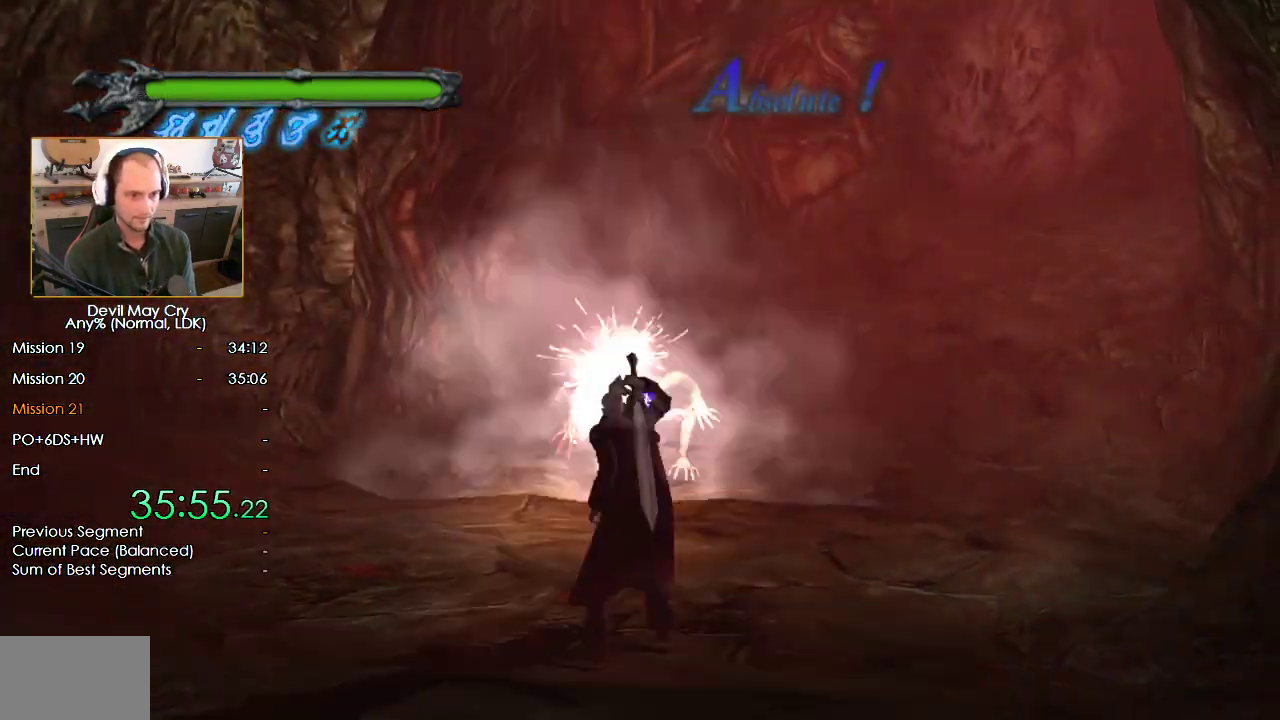
{"dt_ms": 500, "buttons": [], "left_stick": "center", "right_stick": "center", "events": [[83, "X", "up"], [133, "X", "down"], [217, "X", "up"], [283, "X", "down"], [350, "X", "up"], [400, "left_stick", "center"]]}
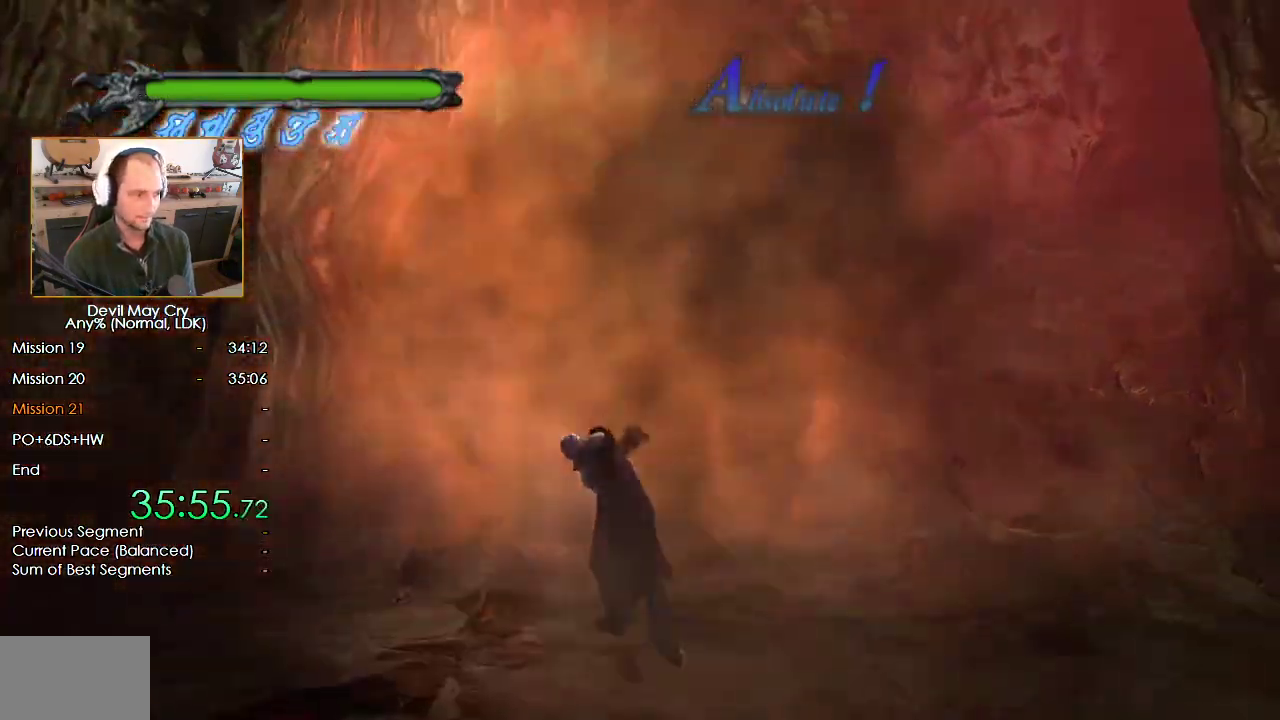
{"dt_ms": 500, "buttons": [], "left_stick": "center", "right_stick": "center", "events": []}
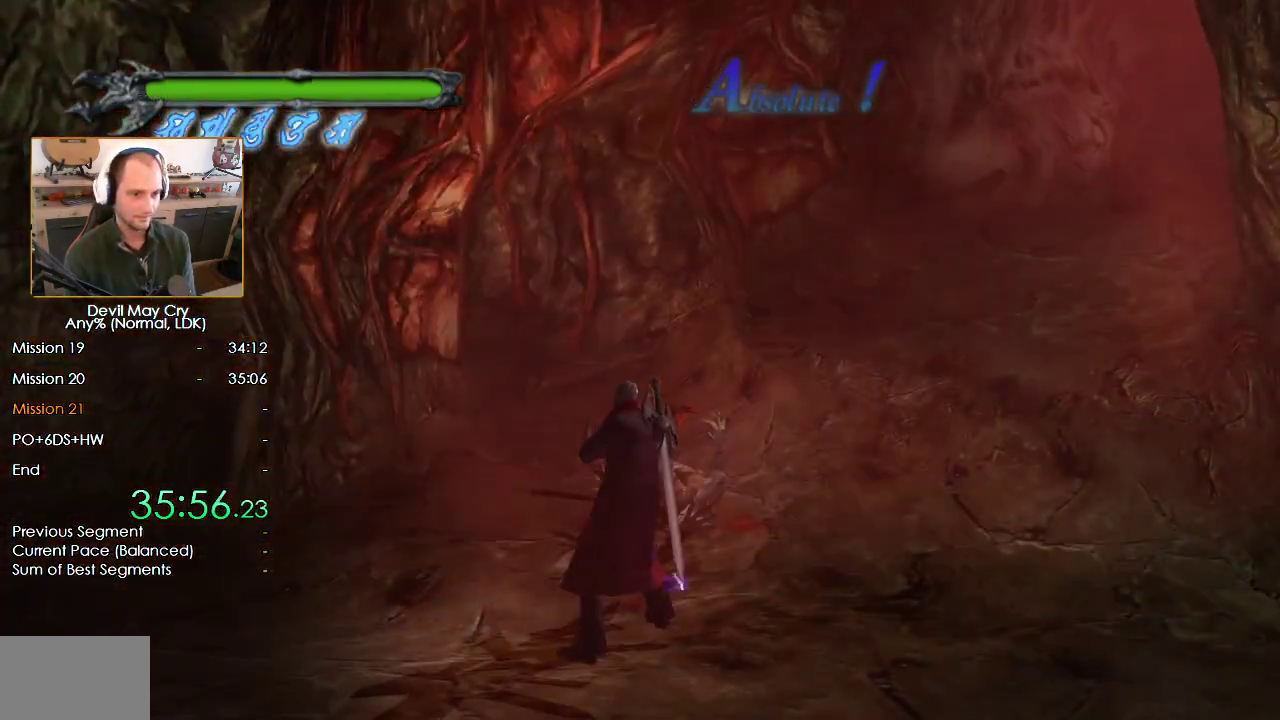
{"dt_ms": 500, "buttons": ["X"], "left_stick": "up-right", "right_stick": "center", "events": [[33, "left_stick", "up-right"], [183, "X", "down"], [267, "X", "up"], [350, "X", "down"], [417, "X", "up"], [467, "X", "down"]]}
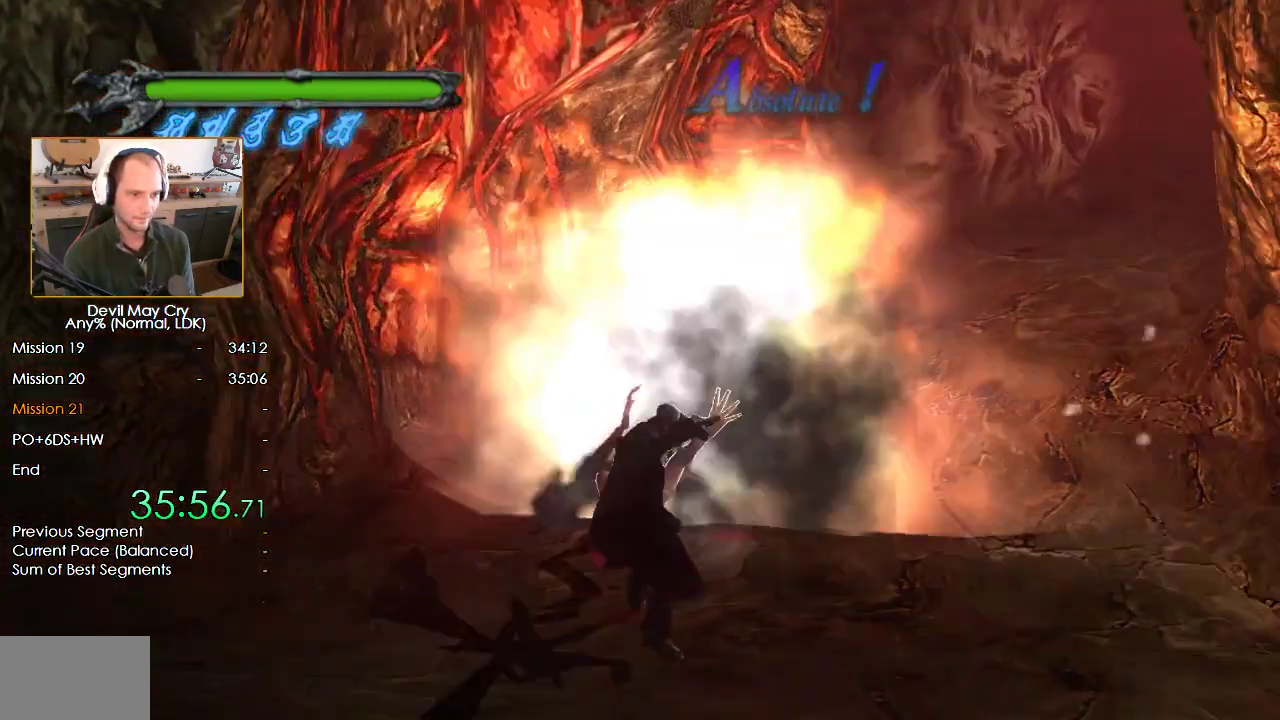
{"dt_ms": 500, "buttons": [], "left_stick": "up-right", "right_stick": "center", "events": [[50, "X", "up"], [100, "left_stick", "center"], [233, "left_stick", "up-right"]]}
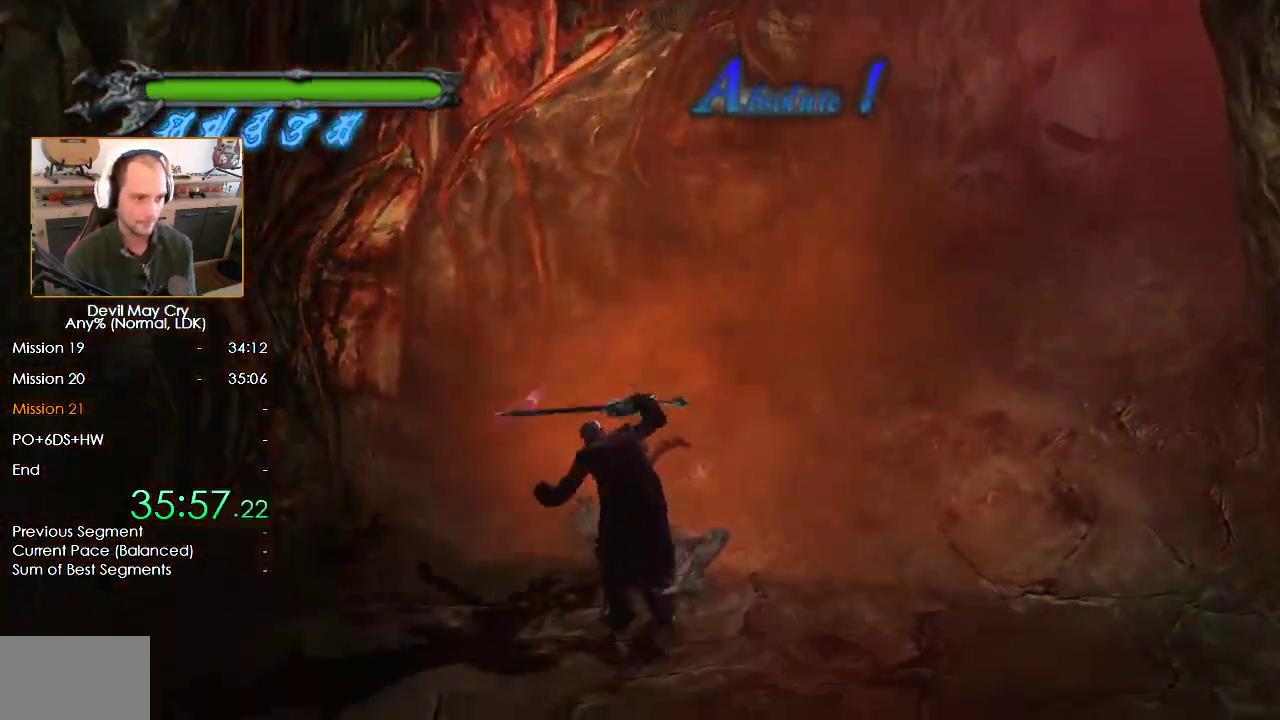
{"dt_ms": 500, "buttons": [], "left_stick": "up-right", "right_stick": "center", "events": []}
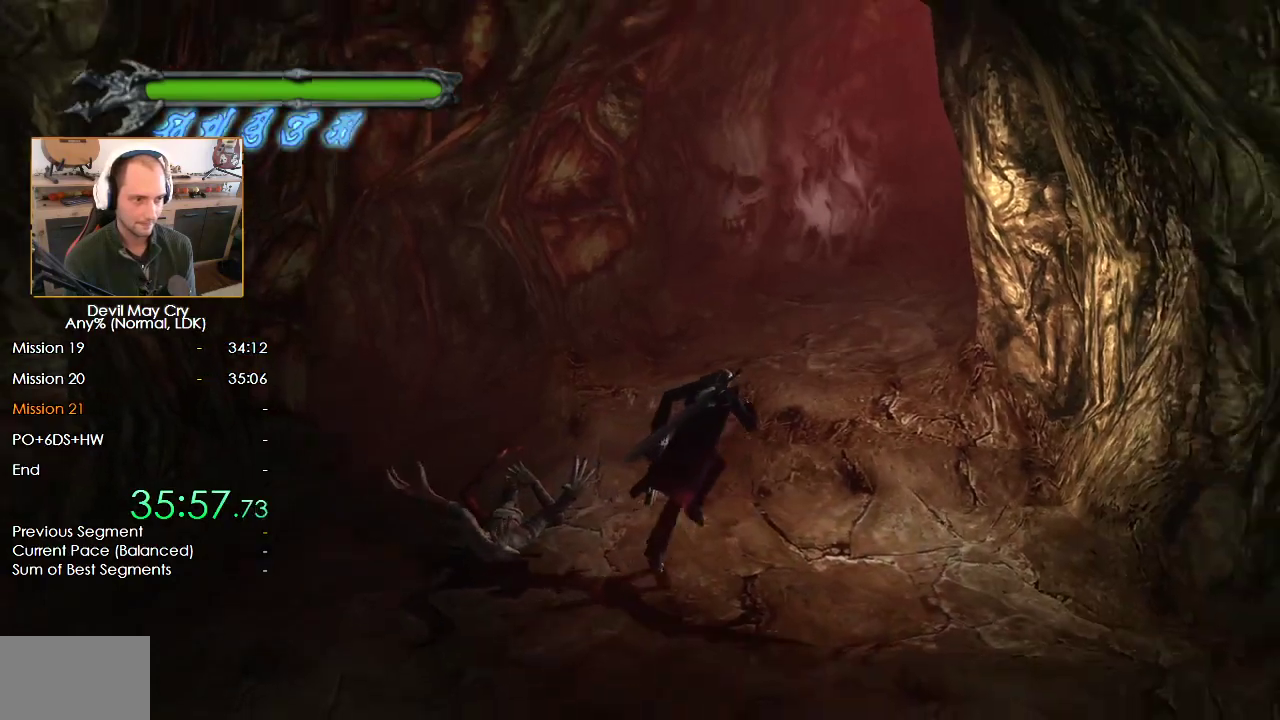
{"dt_ms": 500, "buttons": [], "left_stick": "up", "right_stick": "center", "events": [[417, "left_stick", "up"]]}
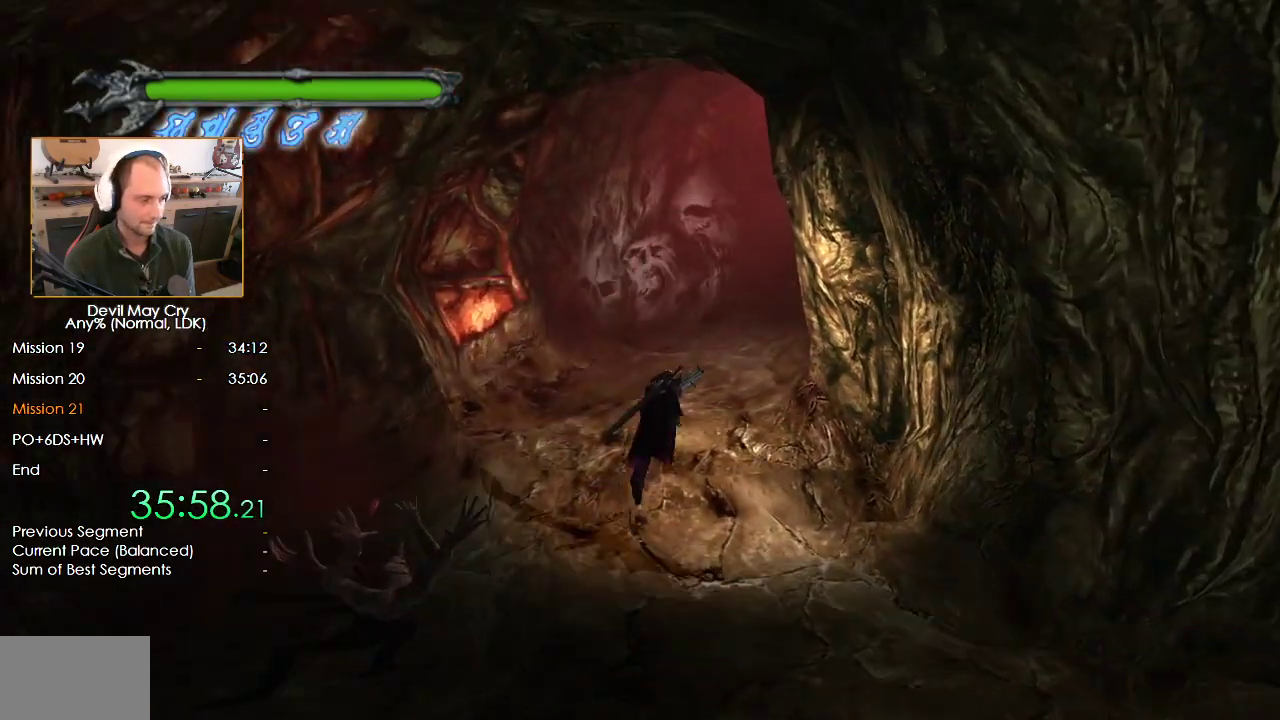
{"dt_ms": 500, "buttons": [], "left_stick": "up", "right_stick": "center", "events": []}